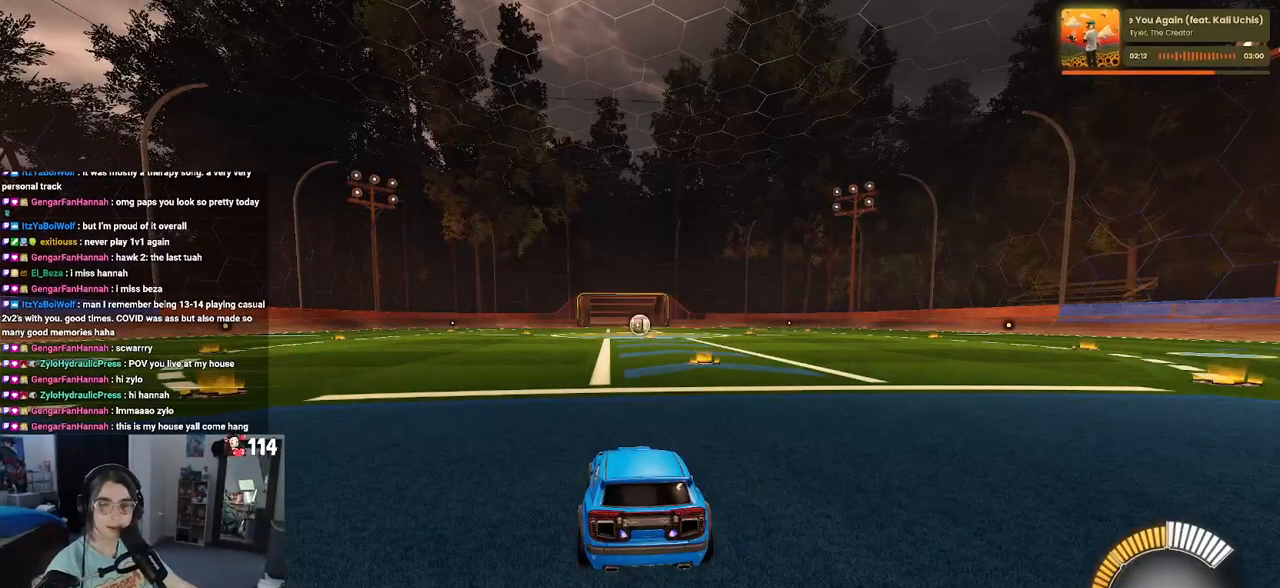
Gameplay with a controller (PlayStation layout); each line is a JSON object with the inputs held at the frame after it. "events" lists button and stick changes between this image and that frame as [ms after this image, input, new state], when the widget could be followed in between. Not read: R2.
{"buttons": [], "left_stick": "center", "right_stick": "center", "events": []}
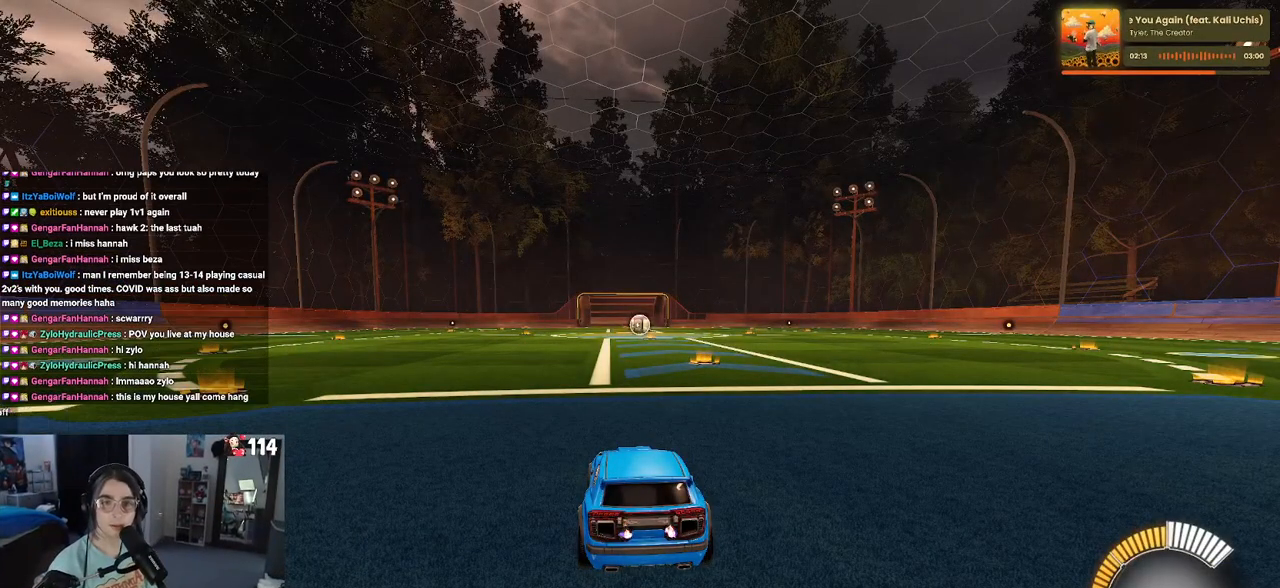
{"buttons": [], "left_stick": "center", "right_stick": "center", "events": []}
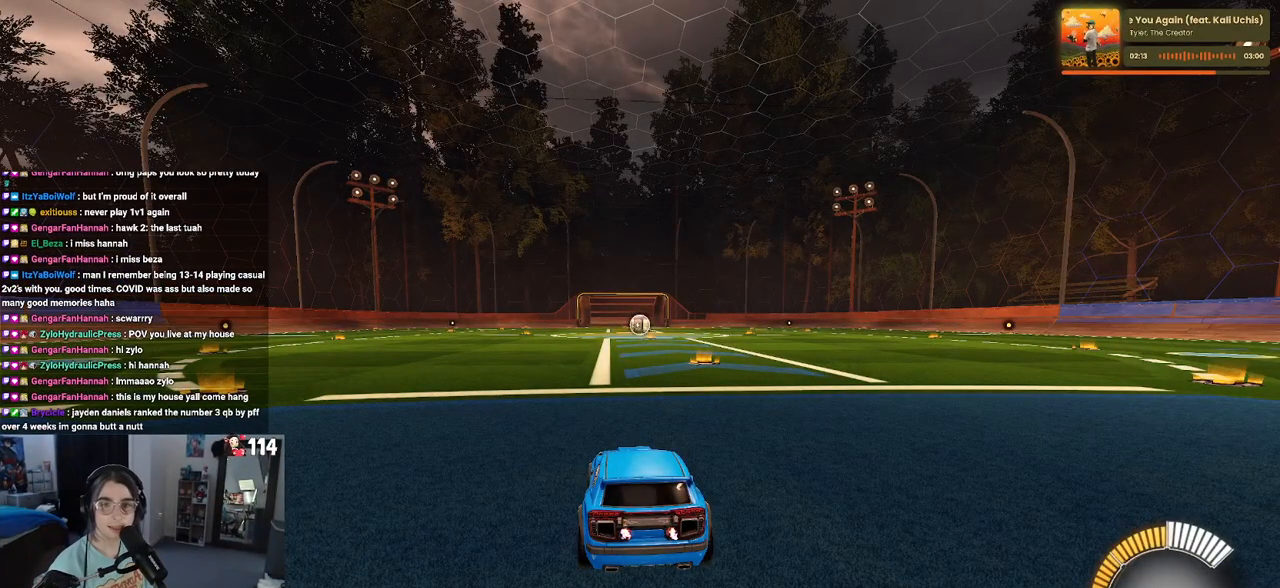
{"buttons": [], "left_stick": "center", "right_stick": "center", "events": []}
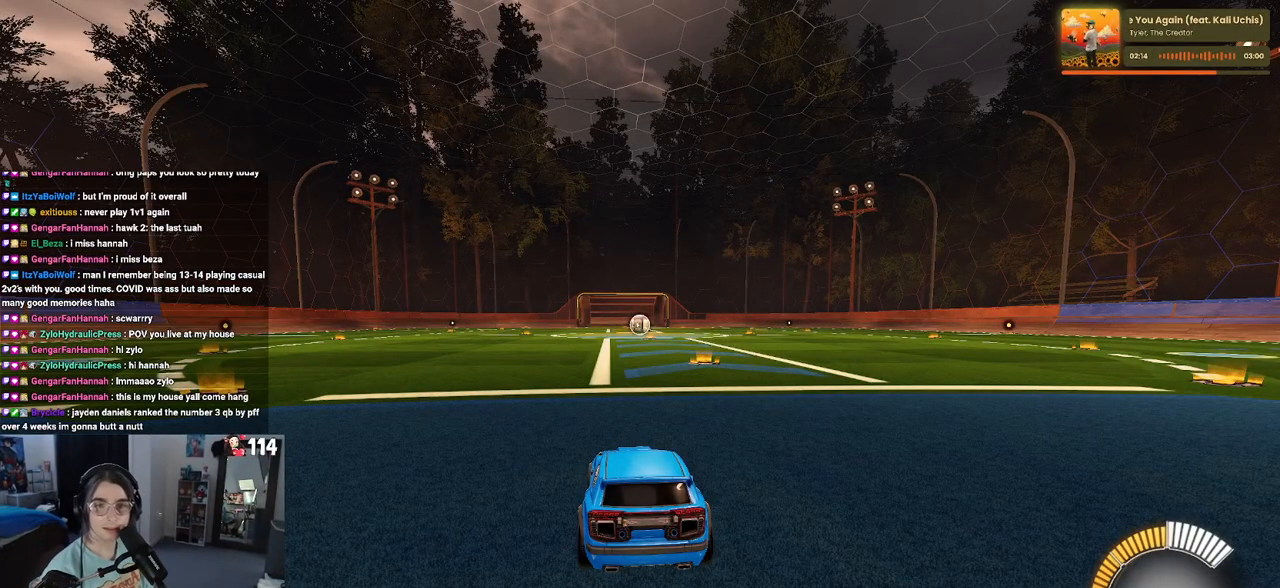
{"buttons": [], "left_stick": "center", "right_stick": "center", "events": []}
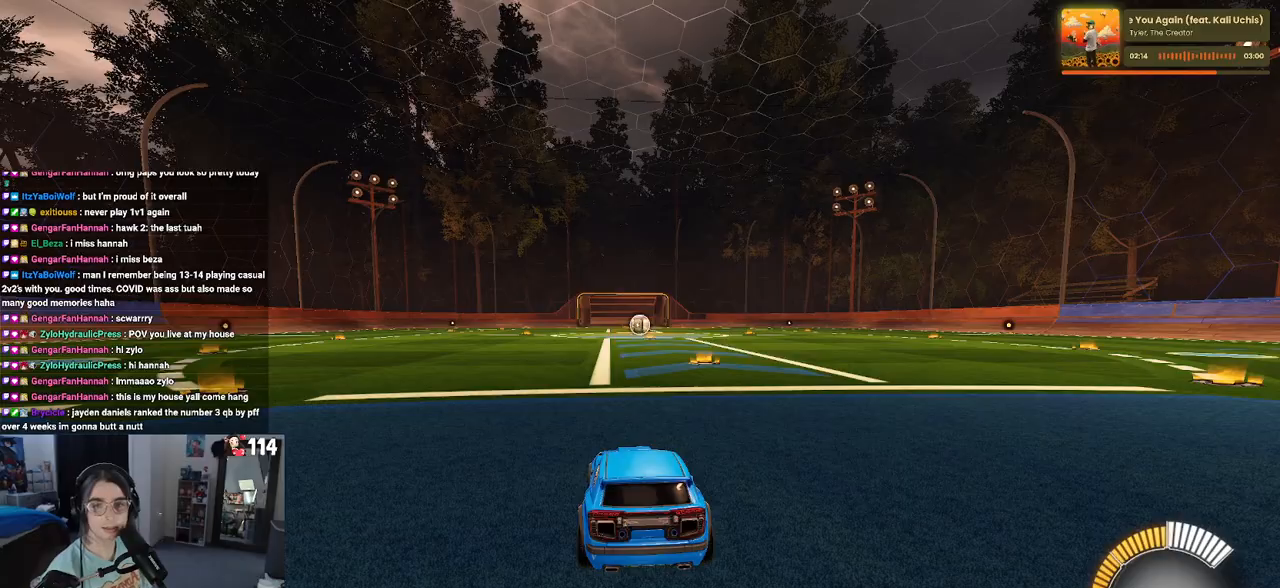
{"buttons": [], "left_stick": "center", "right_stick": "center", "events": []}
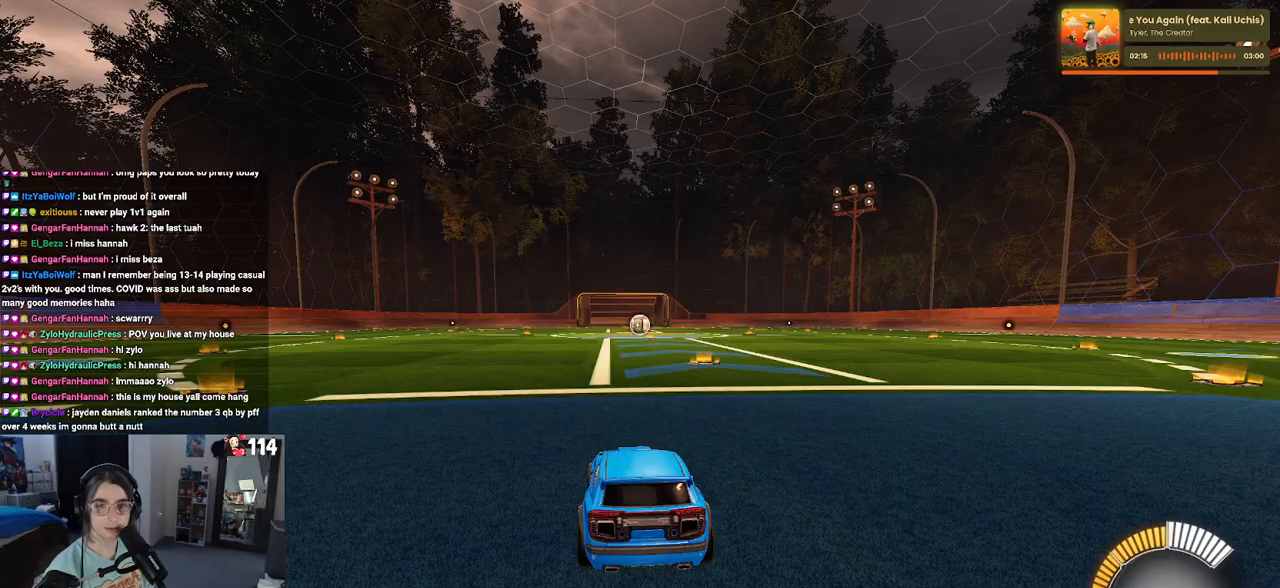
{"buttons": [], "left_stick": "center", "right_stick": "center", "events": []}
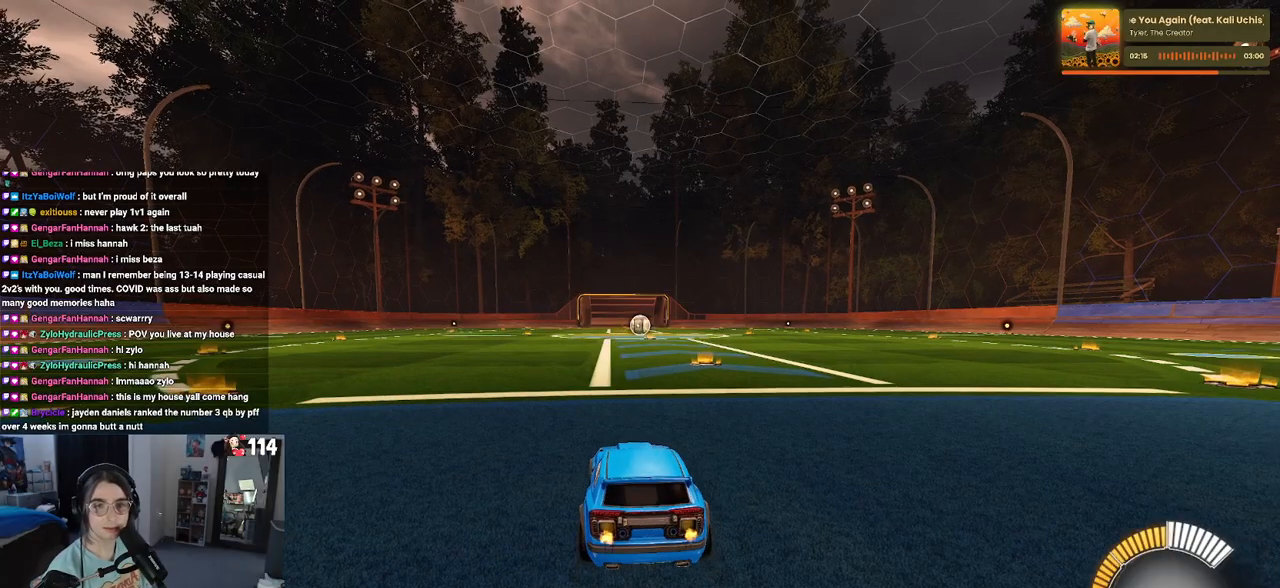
{"buttons": [], "left_stick": "center", "right_stick": "center", "events": []}
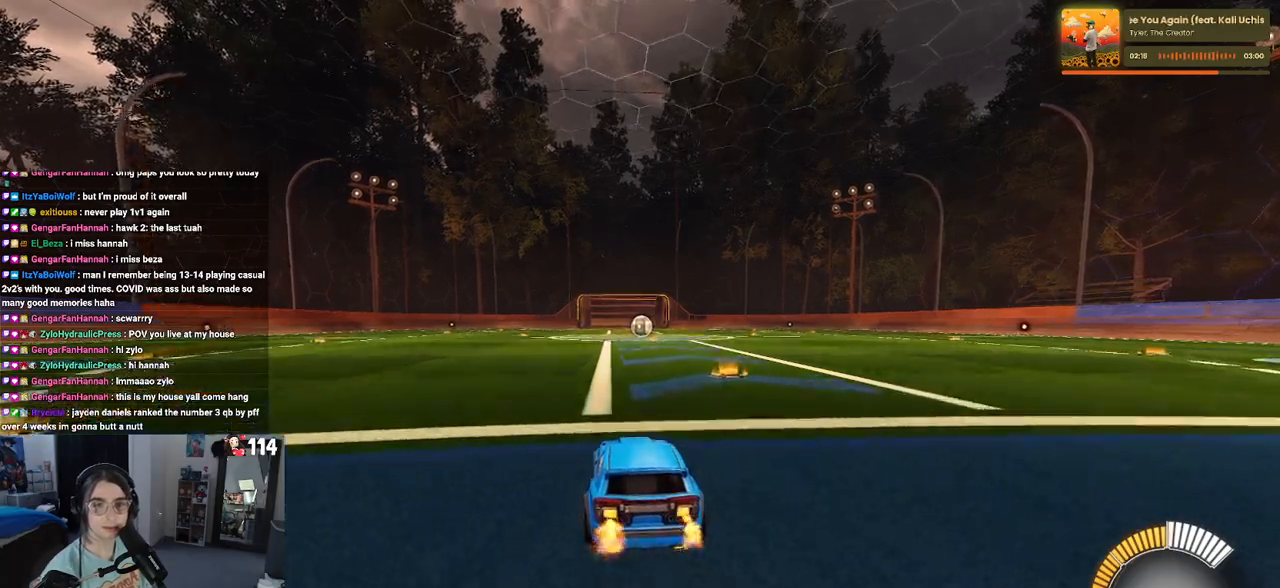
{"buttons": ["TRIANGLE"], "left_stick": "left", "right_stick": "center", "events": [[367, "left_stick", "left"], [450, "TRIANGLE", "down"]]}
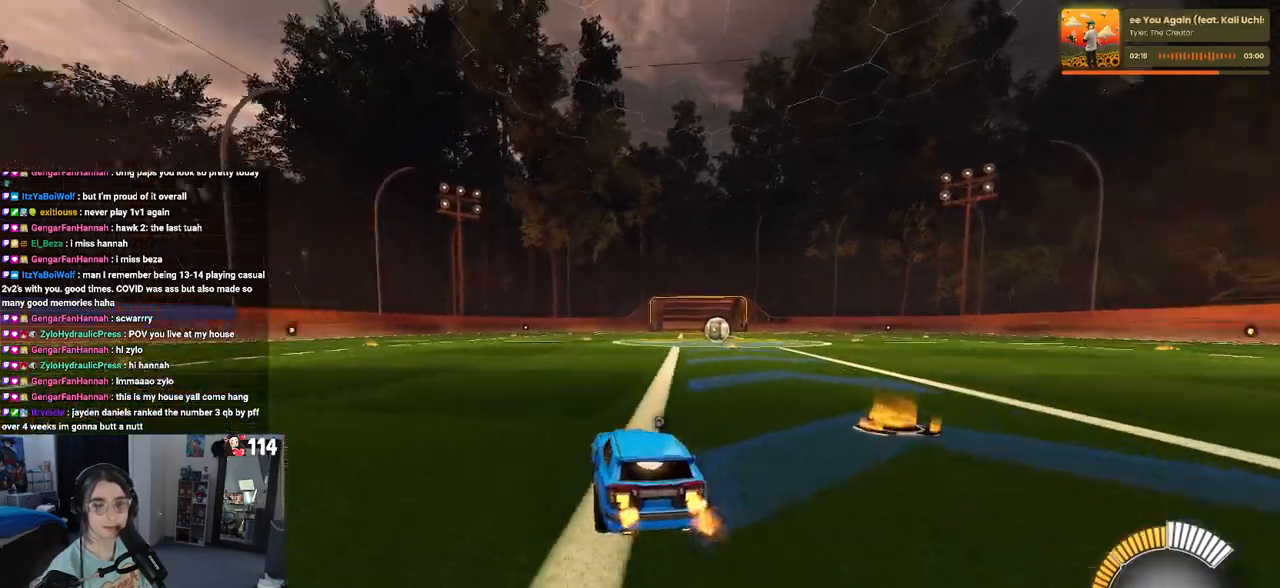
{"buttons": [], "left_stick": "center", "right_stick": "center", "events": [[50, "TRIANGLE", "up"], [300, "left_stick", "center"]]}
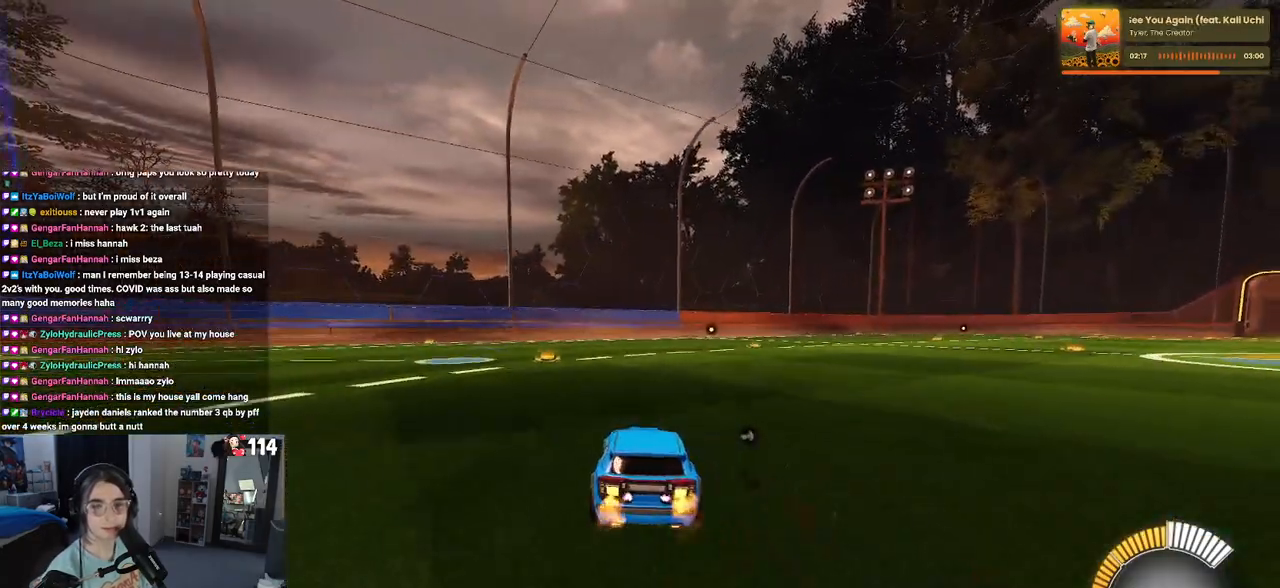
{"buttons": [], "left_stick": "center", "right_stick": "center", "events": [[83, "DPAD_UP", "down"], [200, "DPAD_UP", "up"], [350, "left_stick", "down-right"], [483, "left_stick", "center"]]}
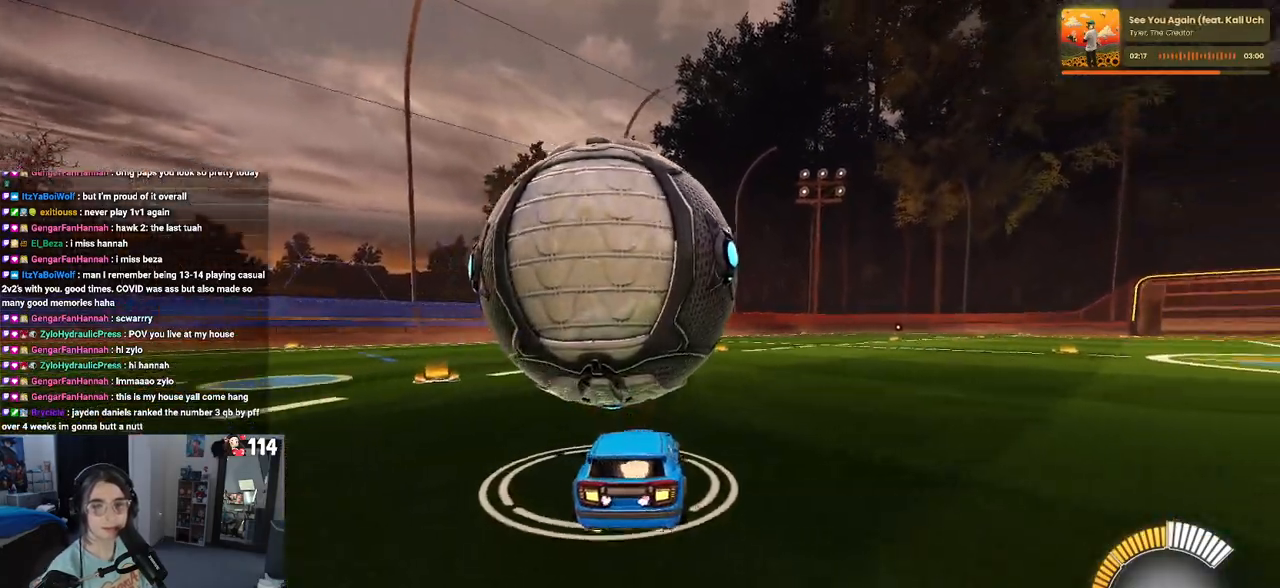
{"buttons": ["R1"], "left_stick": "left", "right_stick": "center", "events": [[300, "left_stick", "left"], [433, "R1", "down"]]}
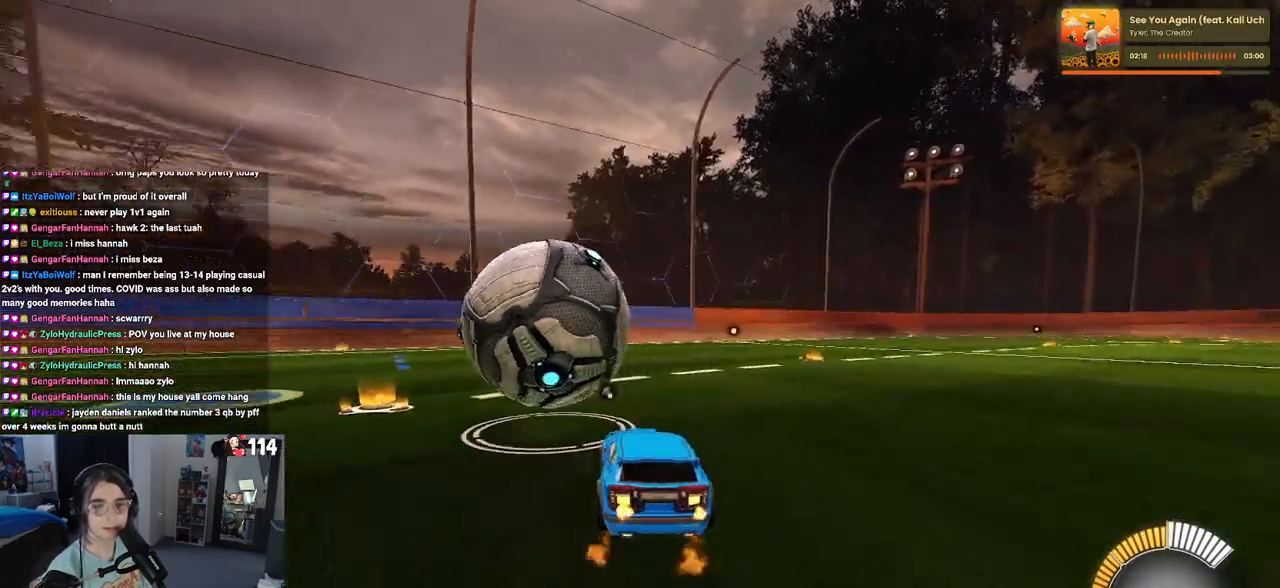
{"buttons": ["R1"], "left_stick": "center", "right_stick": "center", "events": [[50, "left_stick", "center"]]}
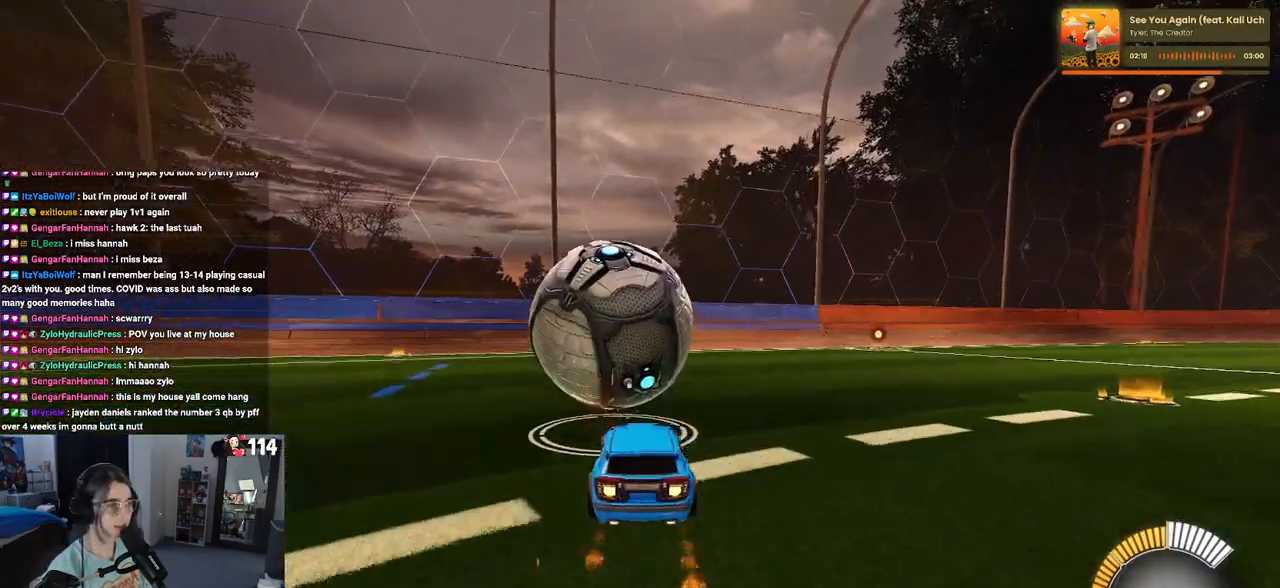
{"buttons": [], "left_stick": "center", "right_stick": "center", "events": [[33, "left_stick", "left"], [50, "TRIANGLE", "down"], [117, "left_stick", "center"], [150, "TRIANGLE", "up"], [200, "left_stick", "right"], [250, "R1", "up"], [300, "left_stick", "center"]]}
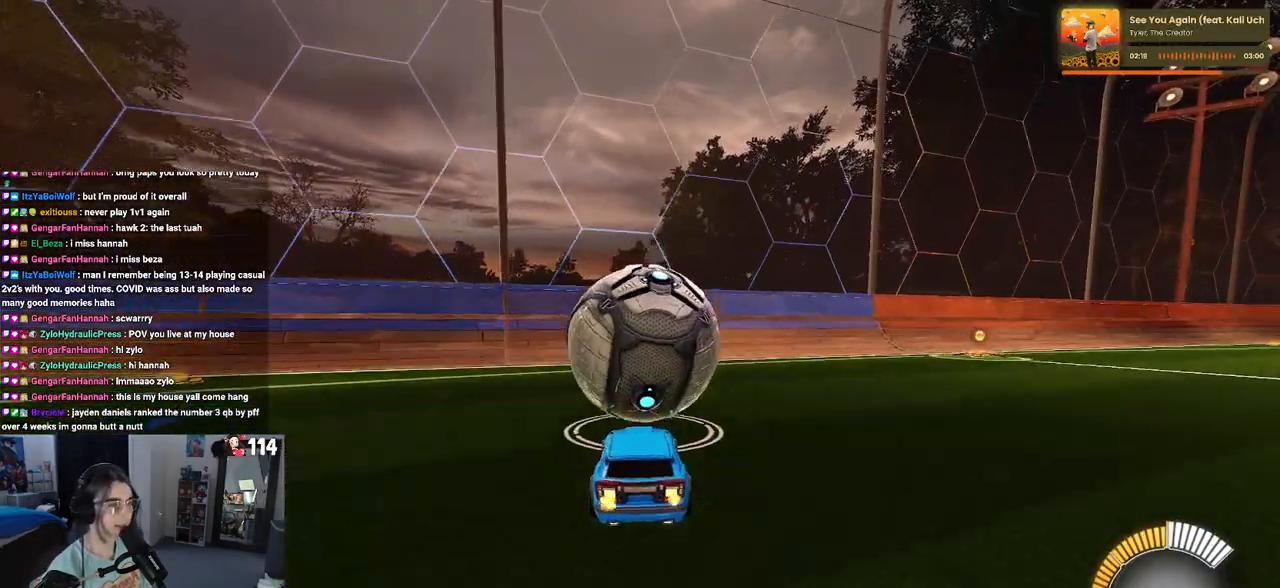
{"buttons": [], "left_stick": "center", "right_stick": "center", "events": [[33, "L2", "down"], [200, "L2", "up"], [317, "left_stick", "right"], [417, "left_stick", "center"]]}
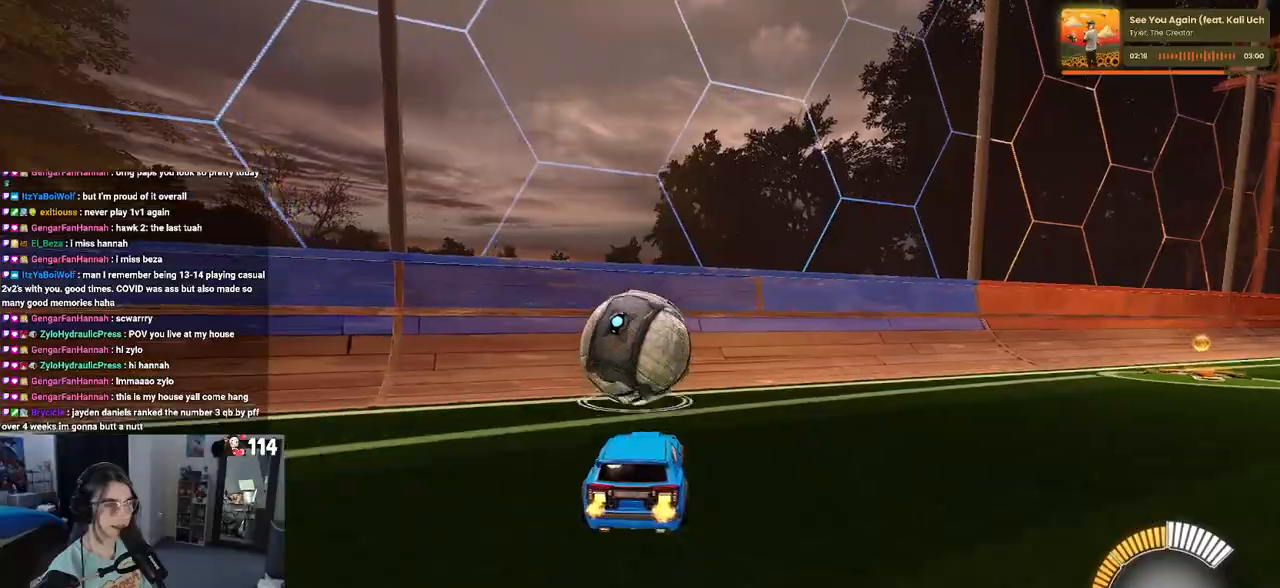
{"buttons": [], "left_stick": "center", "right_stick": "center", "events": [[50, "R1", "down"], [100, "left_stick", "left"], [283, "left_stick", "center"], [433, "R1", "up"]]}
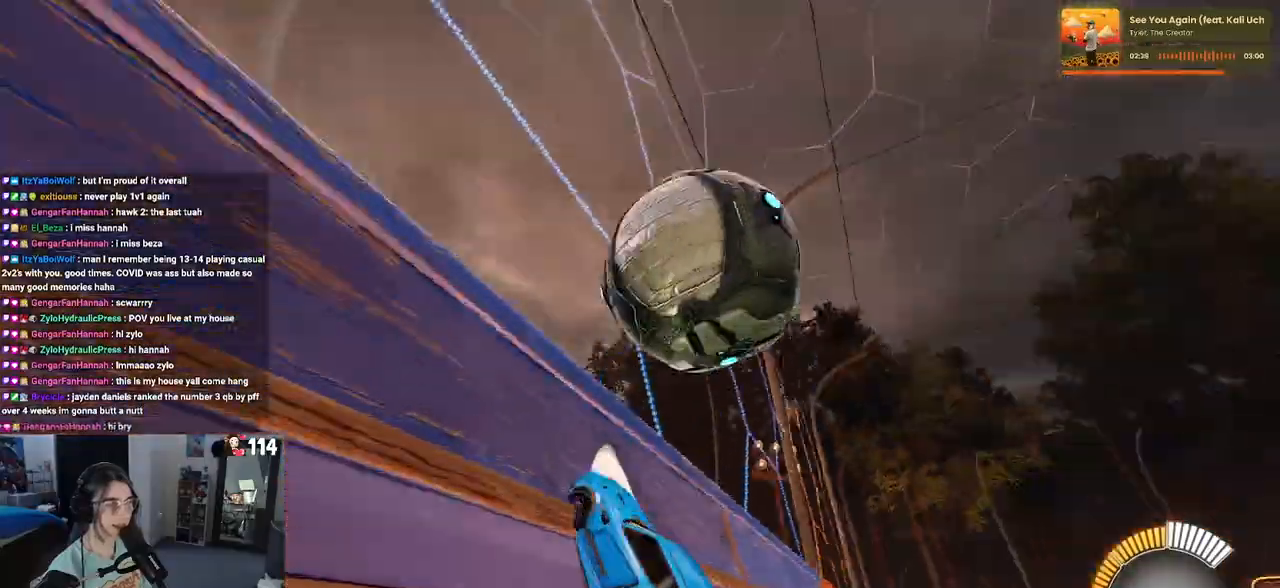
{"buttons": ["L1"], "left_stick": "center", "right_stick": "center", "events": [[200, "left_stick", "right"], [250, "CROSS", "down"], [283, "L1", "down"], [383, "CROSS", "up"], [433, "left_stick", "center"]]}
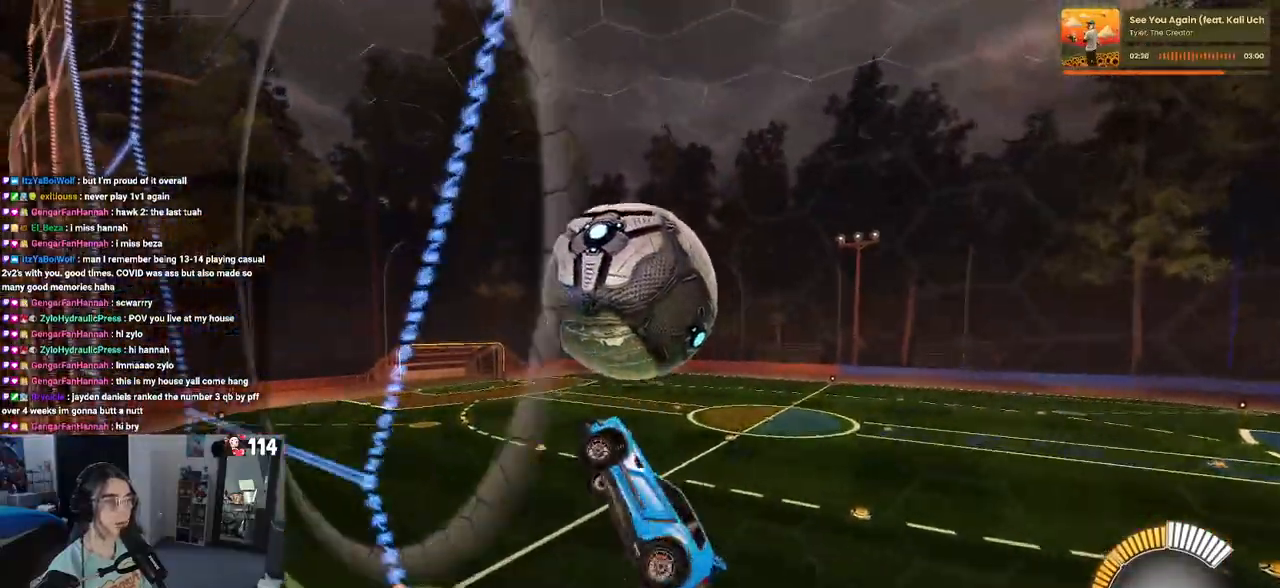
{"buttons": ["L1", "R1"], "left_stick": "down", "right_stick": "center", "events": [[67, "left_stick", "left"], [117, "left_stick", "center"], [183, "left_stick", "right"], [317, "R1", "down"], [317, "left_stick", "center"], [417, "left_stick", "down-left"], [500, "left_stick", "down"]]}
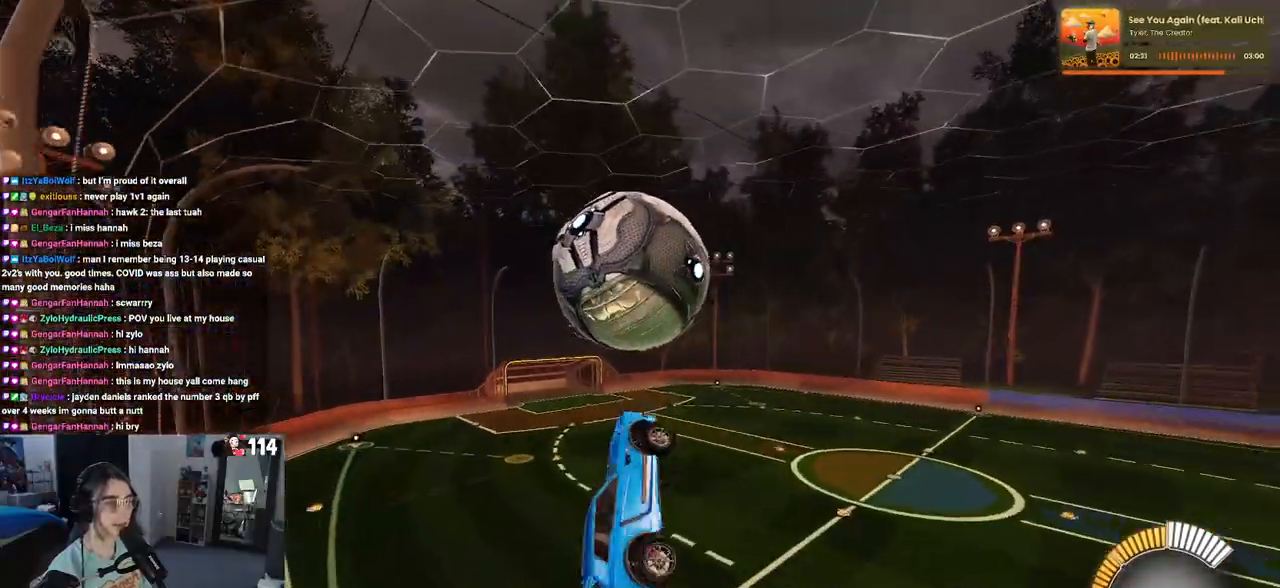
{"buttons": ["R1"], "left_stick": "down", "right_stick": "center", "events": [[117, "left_stick", "center"], [150, "L1", "up"], [200, "left_stick", "down"]]}
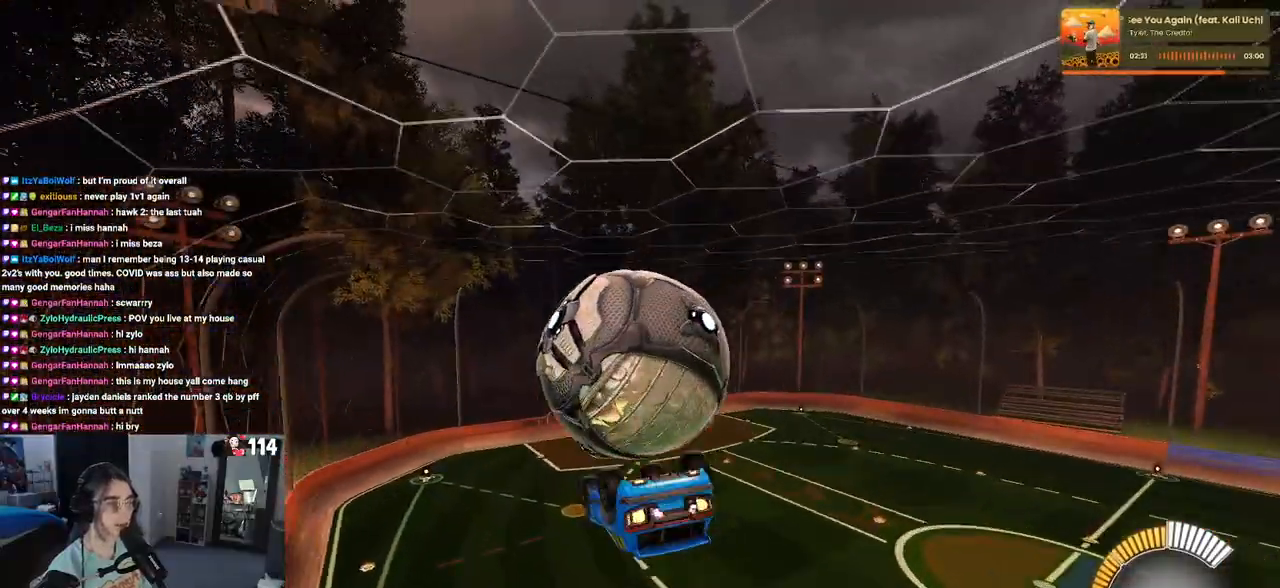
{"buttons": ["L1"], "left_stick": "left", "right_stick": "center", "events": [[100, "R1", "up"], [100, "left_stick", "left"], [167, "L1", "down"]]}
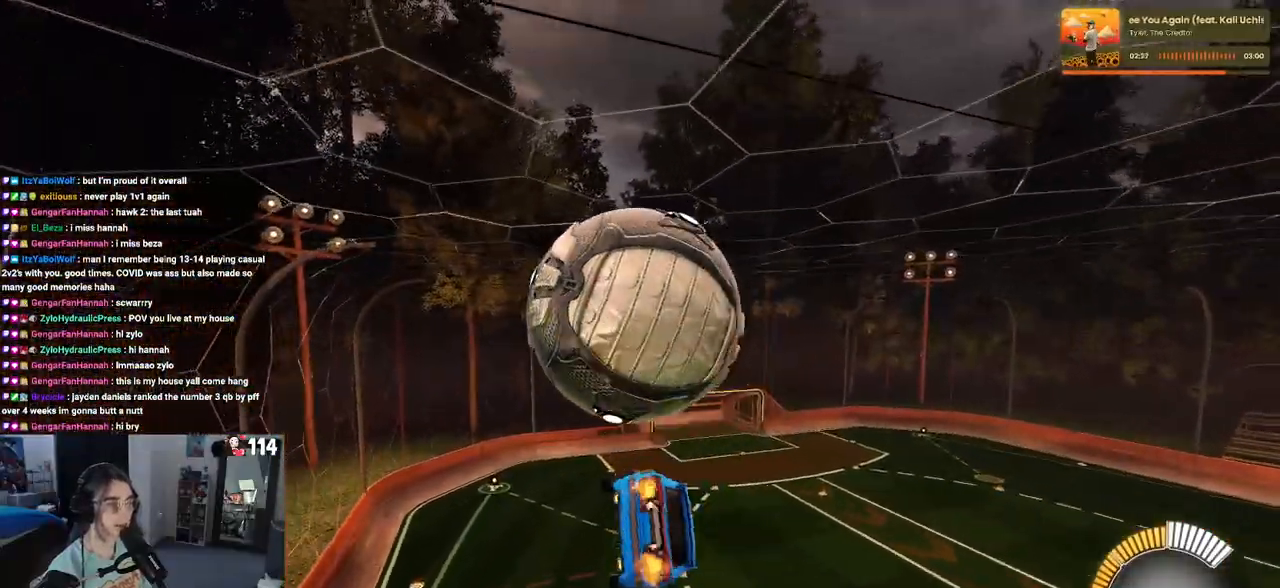
{"buttons": ["R1"], "left_stick": "down", "right_stick": "center", "events": [[17, "left_stick", "down-left"], [117, "L1", "up"], [267, "left_stick", "down"], [367, "R1", "down"]]}
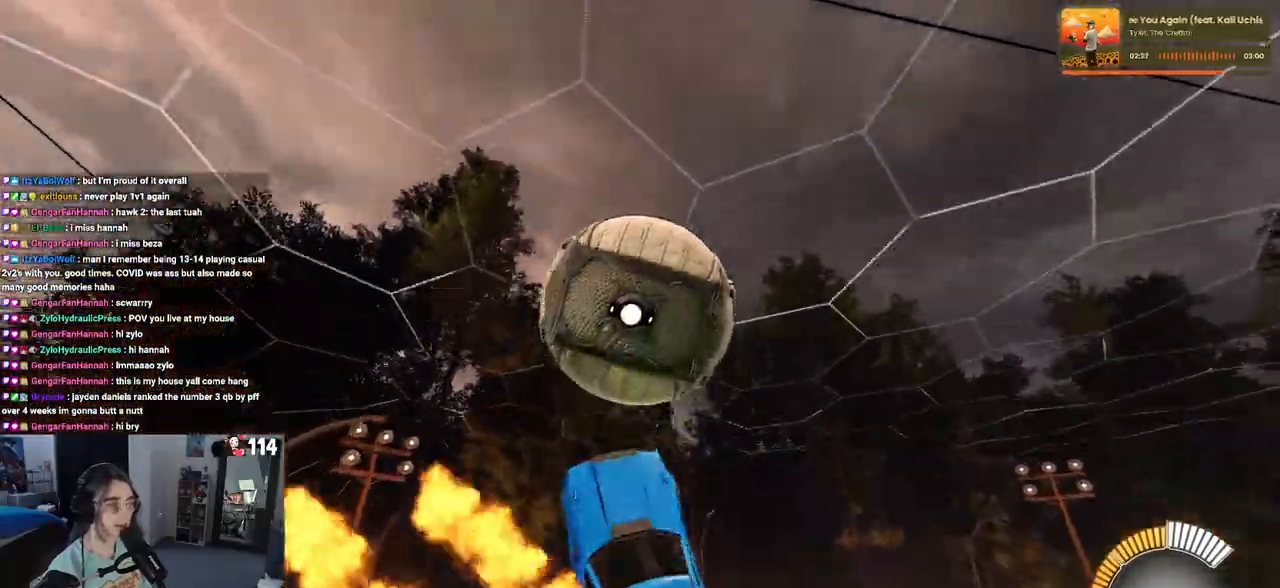
{"buttons": ["CROSS"], "left_stick": "down", "right_stick": "center", "events": [[117, "left_stick", "down-left"], [317, "left_stick", "center"], [400, "R1", "up"], [400, "left_stick", "down"], [483, "CROSS", "down"]]}
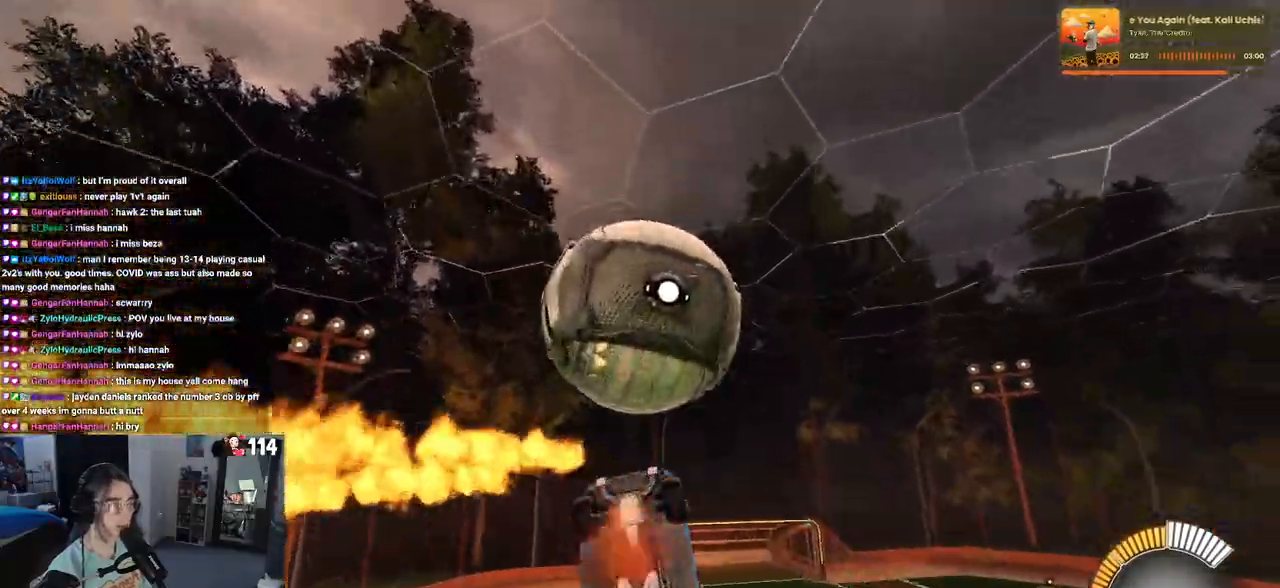
{"buttons": ["L1"], "left_stick": "up", "right_stick": "center", "events": [[100, "left_stick", "center"], [117, "CROSS", "up"], [233, "R1", "down"], [400, "left_stick", "up"], [467, "L1", "down"], [500, "R1", "up"]]}
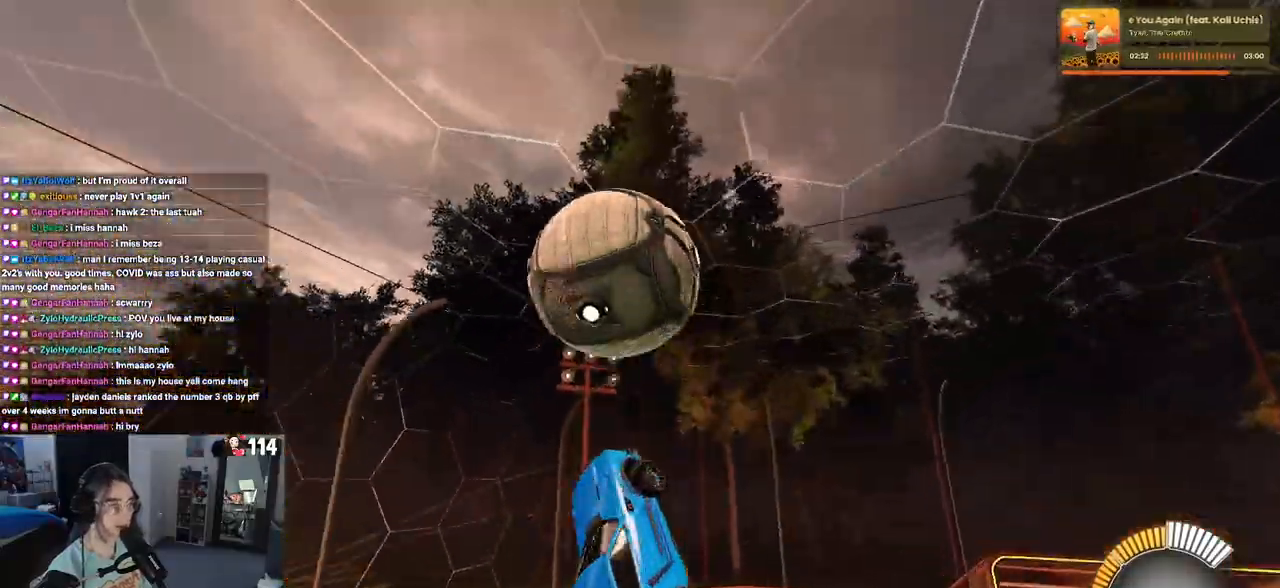
{"buttons": ["L1", "R1"], "left_stick": "down", "right_stick": "center", "events": [[267, "R1", "down"], [317, "left_stick", "left"], [400, "left_stick", "down-left"], [500, "left_stick", "down"]]}
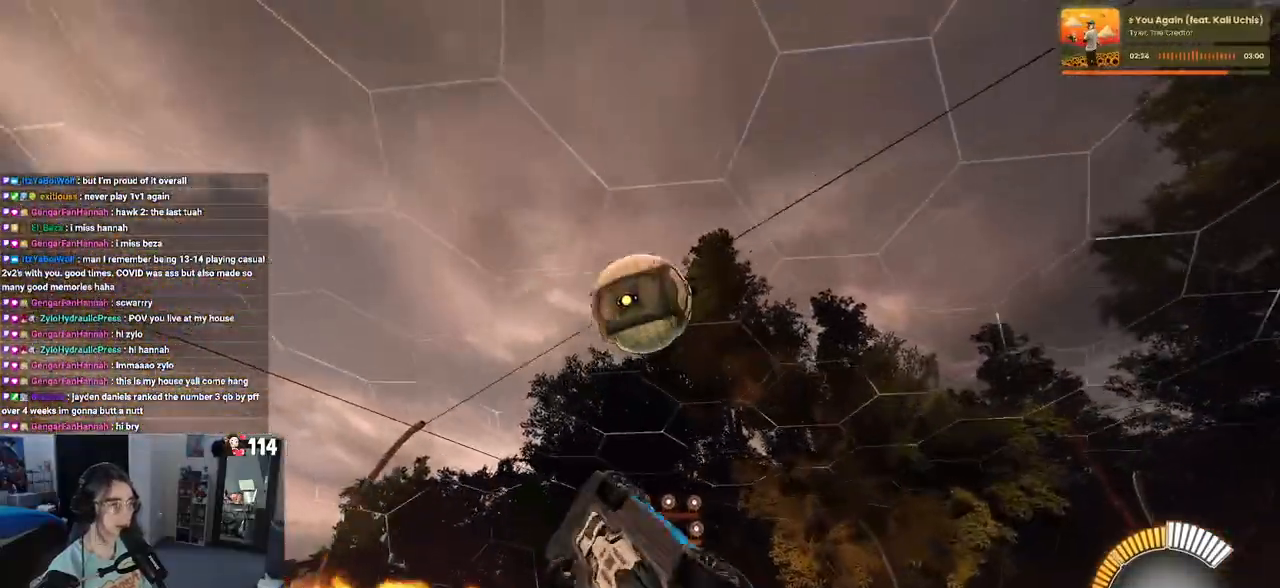
{"buttons": ["L1", "R1"], "left_stick": "down-left", "right_stick": "center", "events": [[150, "left_stick", "down-right"], [433, "left_stick", "down-left"]]}
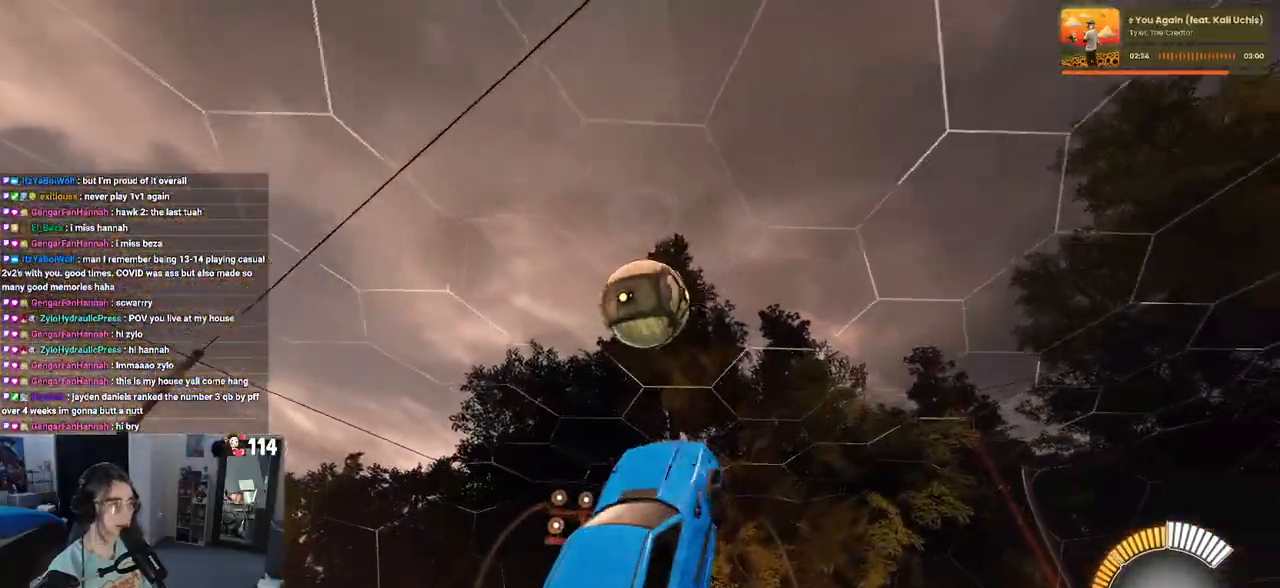
{"buttons": ["R1"], "left_stick": "left", "right_stick": "center", "events": [[367, "L1", "up"], [367, "left_stick", "left"]]}
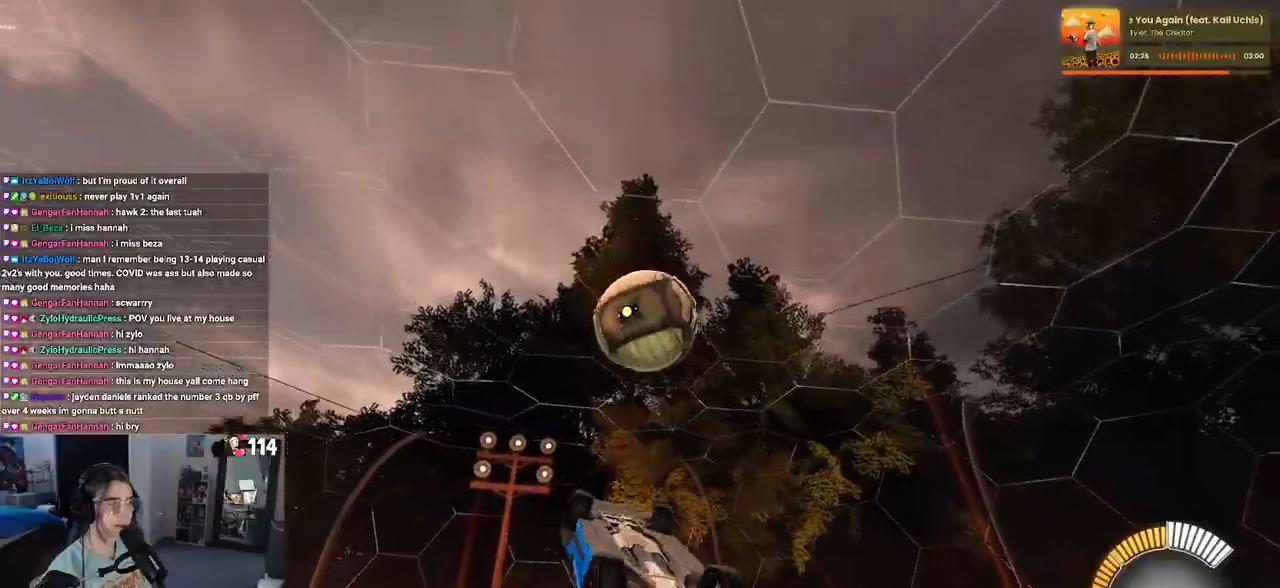
{"buttons": ["R1"], "left_stick": "center", "right_stick": "center", "events": [[117, "R1", "up"], [150, "left_stick", "center"], [217, "left_stick", "down-right"], [300, "R1", "down"], [400, "left_stick", "center"]]}